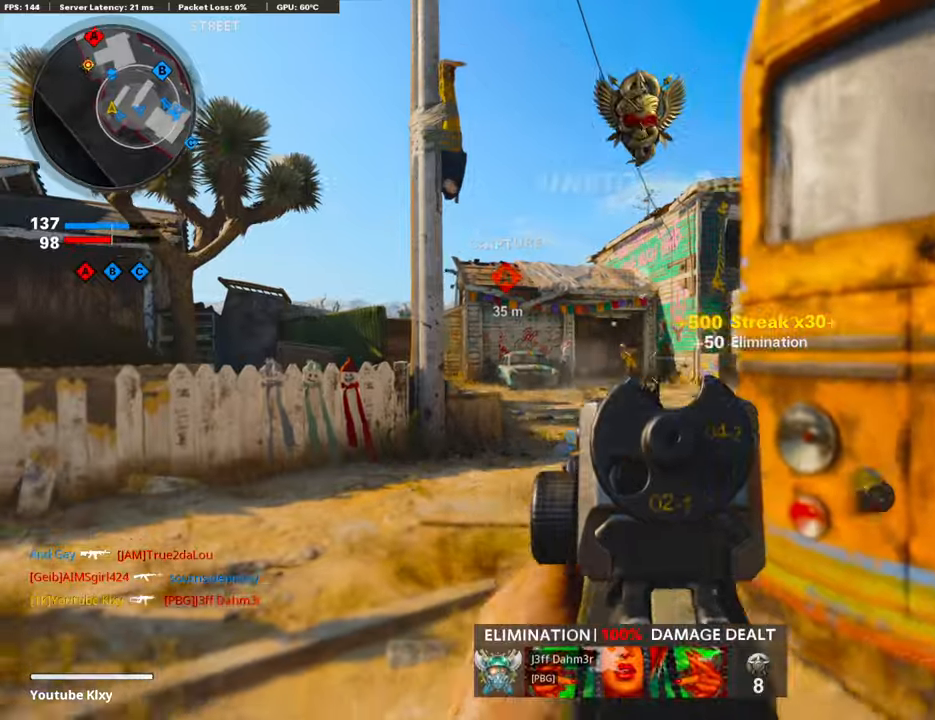
Gameplay with a controller (PlayStation layout); each line is a JSON object with the inputs held at the frame after it. "events" lists button and stick changes between this image and that frame as [ms after this image, input, new state], when the widget could be followed in between. Not read: TOUCHPAD.
{"buttons": [], "left_stick": "up-right", "right_stick": "center", "events": [[33, "R1", "up"], [33, "right_stick", "right"], [133, "left_stick", "up-right"], [184, "L3", "down"], [284, "right_stick", "center"], [301, "SQUARE", "down"], [317, "SQUARE", "up"], [468, "L3", "up"]]}
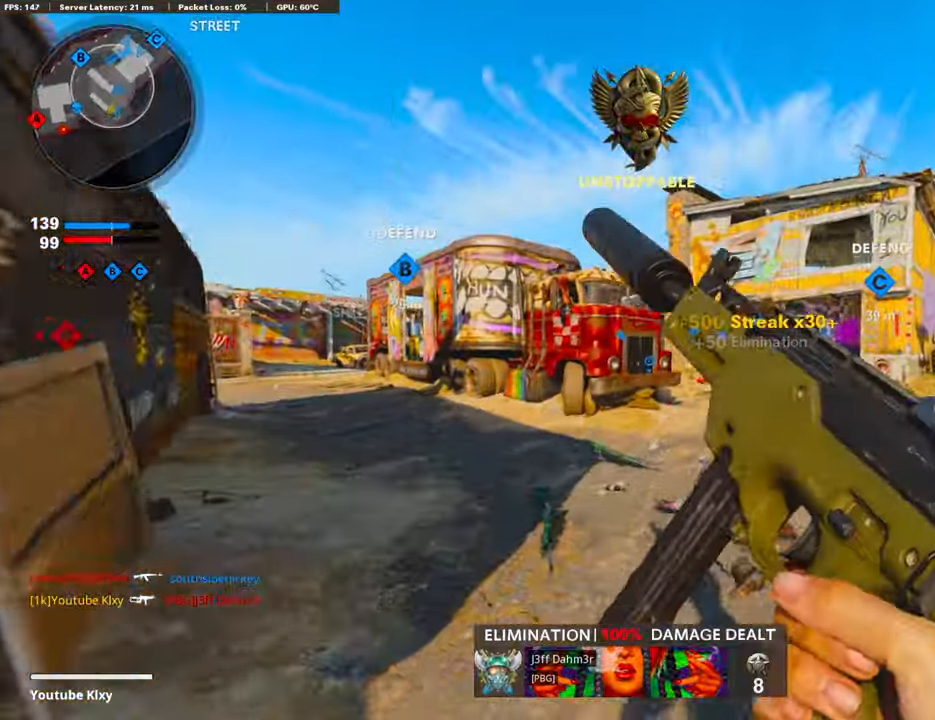
{"buttons": [], "left_stick": "up-right", "right_stick": "center", "events": [[184, "right_stick", "left"], [302, "R3", "down"], [435, "R3", "up"], [435, "right_stick", "center"]]}
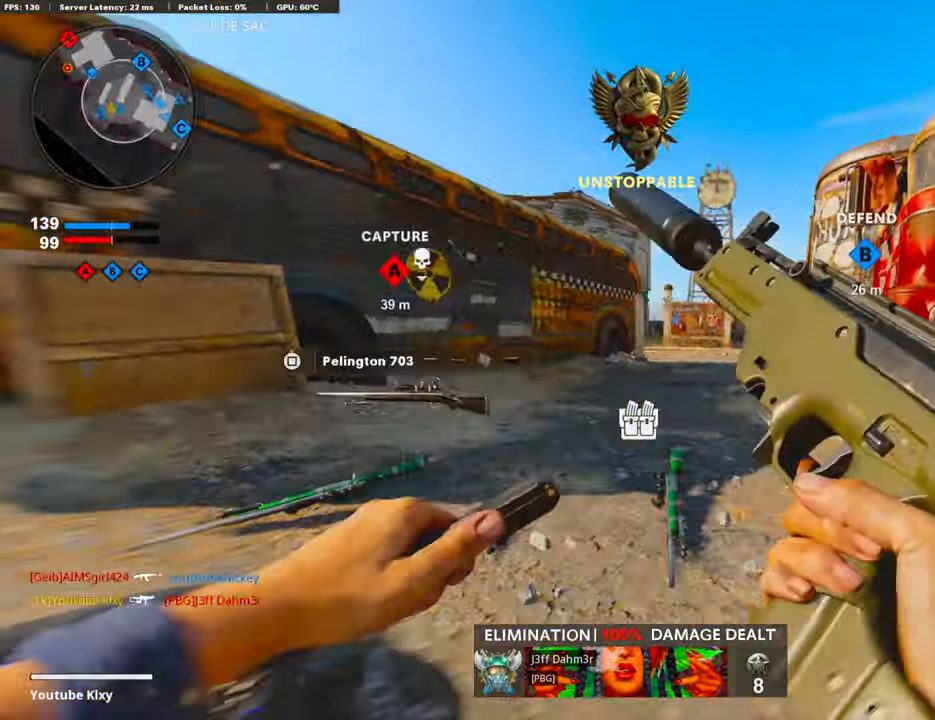
{"buttons": ["L1"], "left_stick": "right", "right_stick": "right", "events": [[51, "R3", "down"], [151, "L3", "down"], [151, "R3", "up"], [318, "L3", "up"], [335, "L1", "down"], [419, "left_stick", "right"], [502, "right_stick", "right"]]}
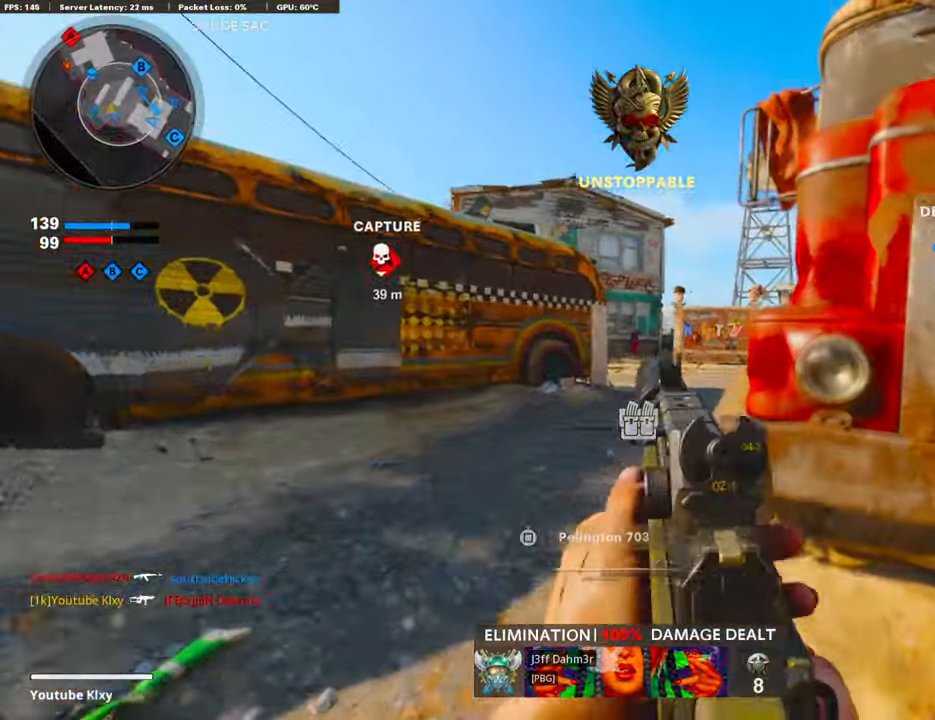
{"buttons": [], "left_stick": "up-right", "right_stick": "right", "events": [[67, "left_stick", "up-left"], [117, "right_stick", "center"], [184, "right_stick", "up-right"], [301, "L1", "up"], [318, "left_stick", "right"], [335, "right_stick", "right"], [469, "left_stick", "up-right"]]}
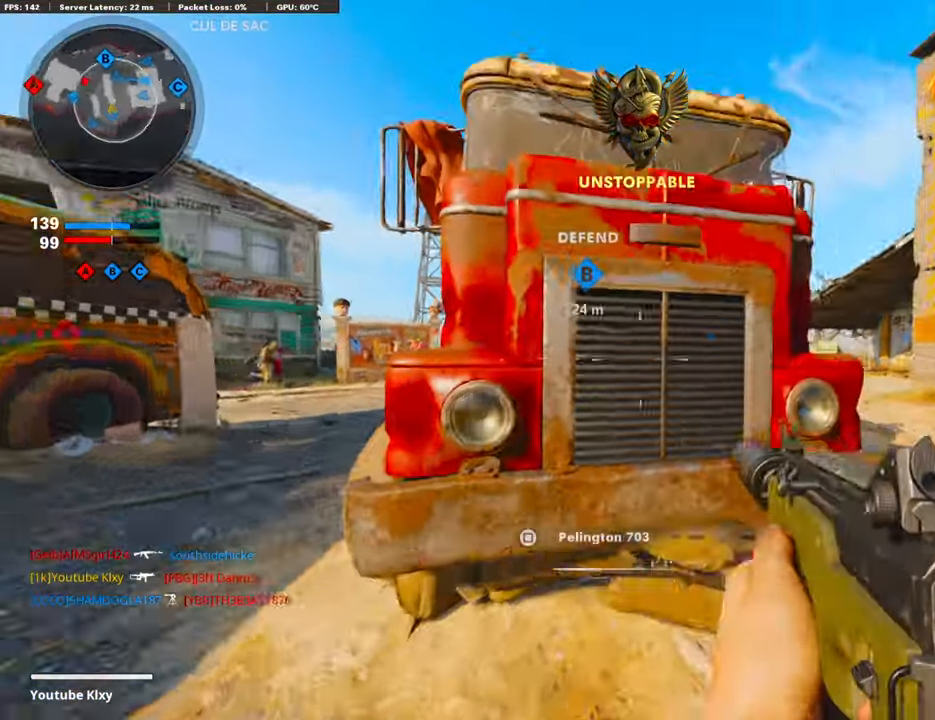
{"buttons": [], "left_stick": "up-right", "right_stick": "left", "events": [[34, "L3", "down"], [134, "L3", "up"], [134, "right_stick", "center"], [168, "left_stick", "up-left"], [285, "left_stick", "center"], [335, "left_stick", "up-right"], [335, "right_stick", "left"]]}
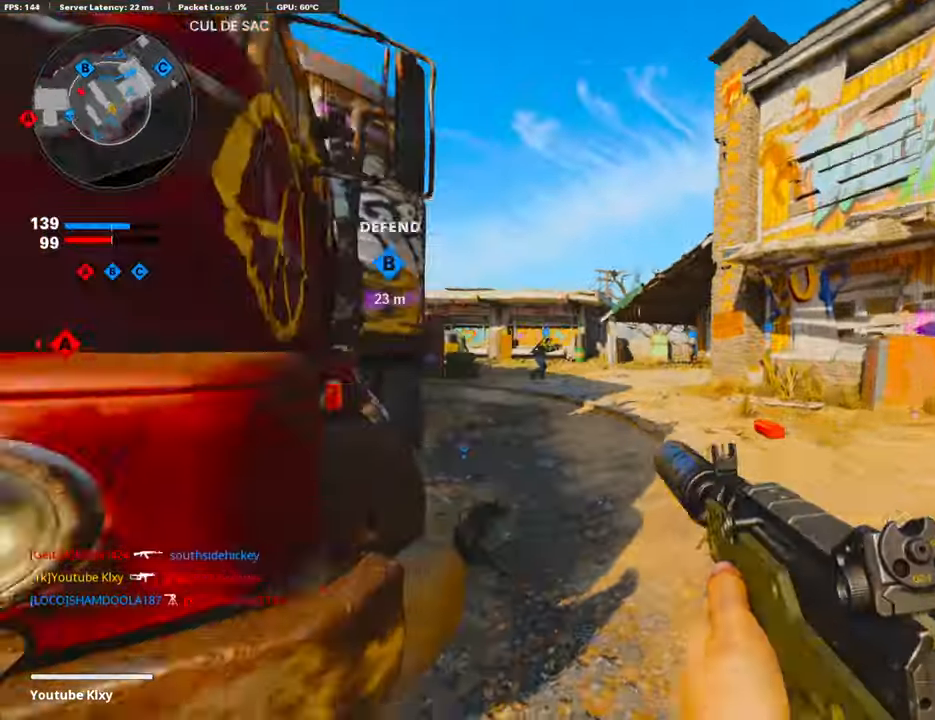
{"buttons": [], "left_stick": "up-left", "right_stick": "right", "events": [[50, "left_stick", "left"], [151, "right_stick", "center"], [285, "left_stick", "up"], [435, "left_stick", "up-left"], [485, "right_stick", "right"]]}
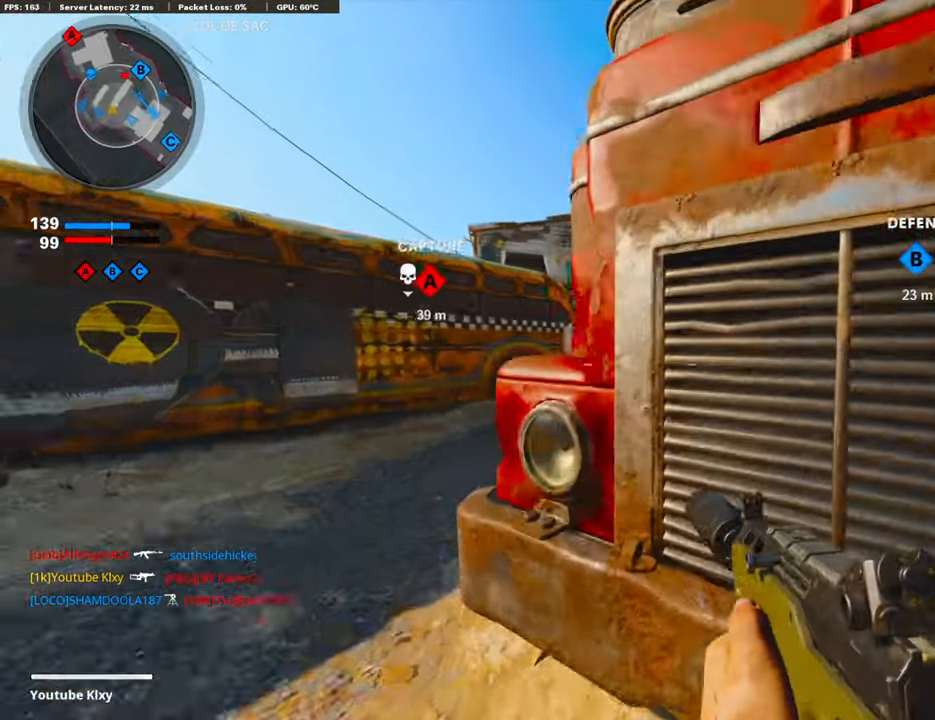
{"buttons": ["L3"], "left_stick": "up-right", "right_stick": "left", "events": [[134, "left_stick", "center"], [134, "right_stick", "center"], [184, "left_stick", "right"], [234, "right_stick", "right"], [351, "left_stick", "up-right"], [418, "L3", "down"], [502, "right_stick", "left"]]}
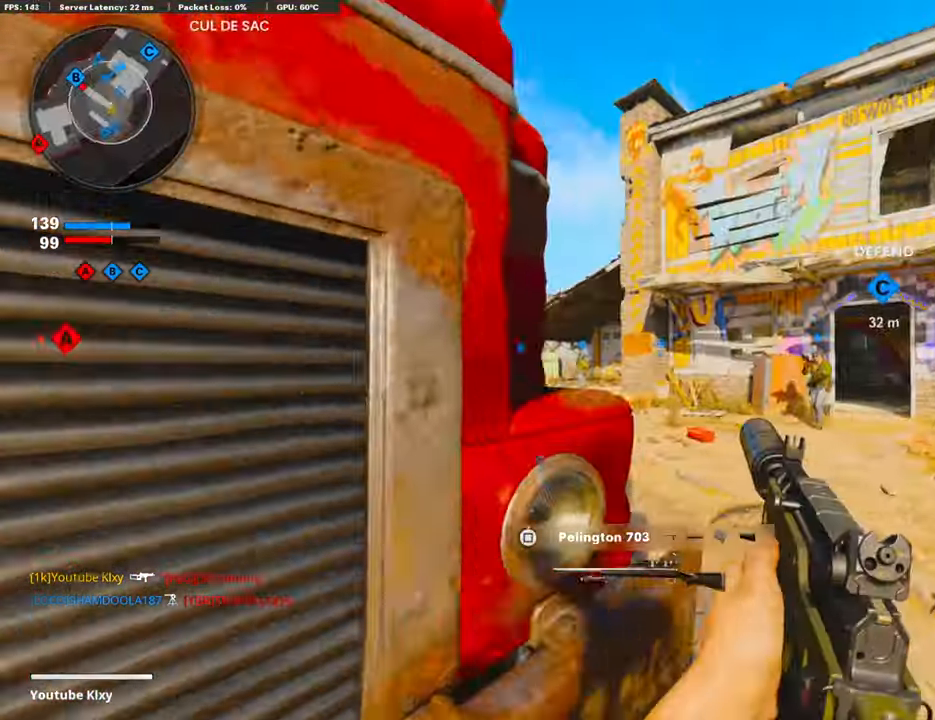
{"buttons": ["L1"], "left_stick": "up-left", "right_stick": "center", "events": [[167, "L3", "up"], [217, "L1", "down"], [217, "right_stick", "center"], [452, "left_stick", "up-left"]]}
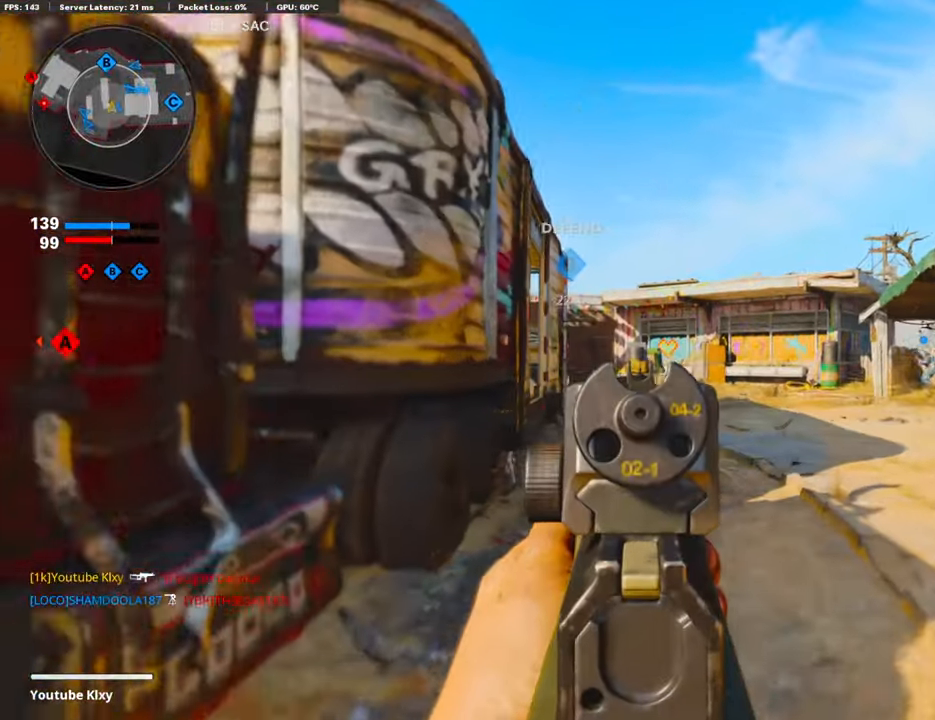
{"buttons": ["L1", "R1"], "left_stick": "up-right", "right_stick": "center", "events": [[67, "right_stick", "up"], [134, "right_stick", "center"], [217, "left_stick", "up-right"], [268, "right_stick", "down-left"], [385, "right_stick", "center"], [435, "R1", "down"]]}
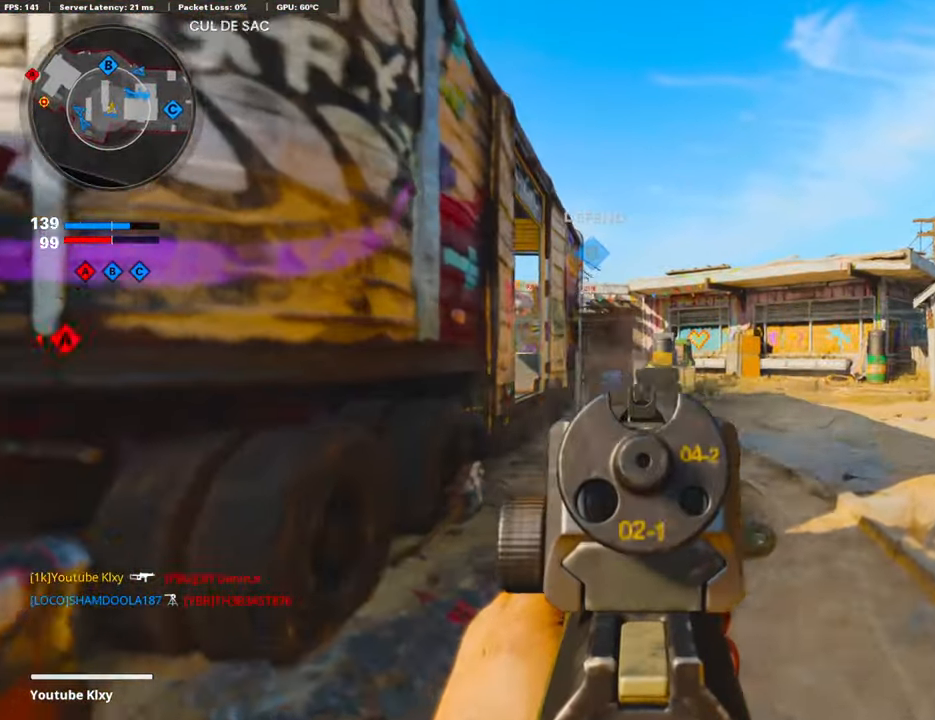
{"buttons": ["L1", "R1"], "left_stick": "up-right", "right_stick": "right", "events": [[17, "right_stick", "left"], [100, "right_stick", "center"], [117, "left_stick", "up"], [251, "left_stick", "up-left"], [301, "right_stick", "down"], [418, "right_stick", "right"], [452, "left_stick", "up-right"]]}
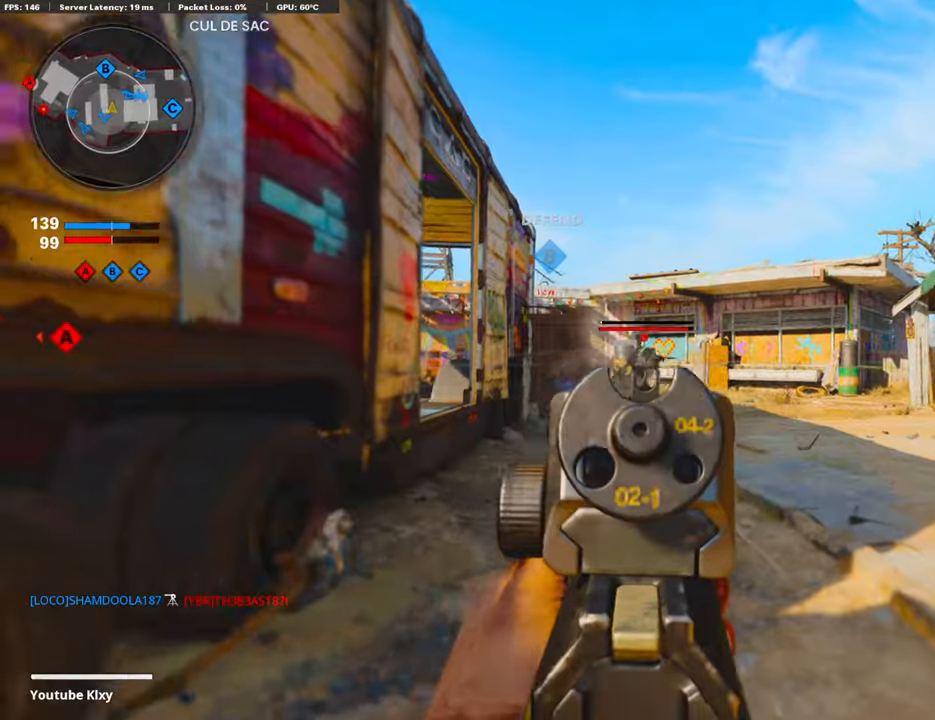
{"buttons": ["L1", "R1"], "left_stick": "left", "right_stick": "down", "events": [[67, "right_stick", "center"], [117, "right_stick", "right"], [184, "right_stick", "center"], [201, "left_stick", "left"], [335, "right_stick", "down-right"], [468, "right_stick", "down"]]}
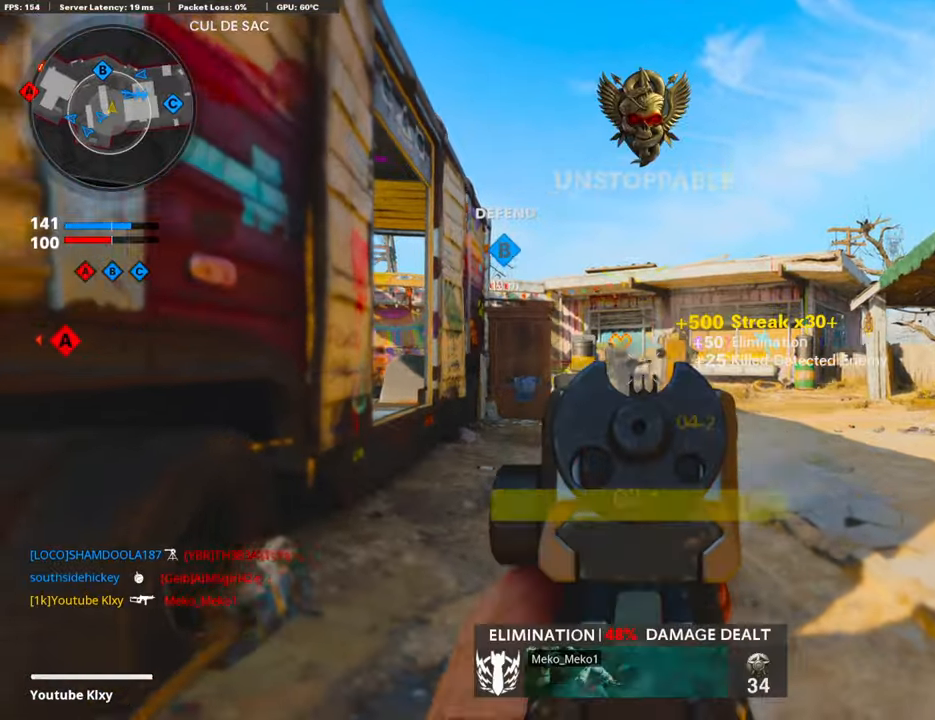
{"buttons": [], "left_stick": "left", "right_stick": "center", "events": [[33, "L1", "up"], [67, "R1", "up"], [83, "left_stick", "up-right"], [117, "right_stick", "center"], [150, "L3", "down"], [184, "right_stick", "left"], [284, "L3", "up"], [334, "left_stick", "left"], [368, "right_stick", "center"]]}
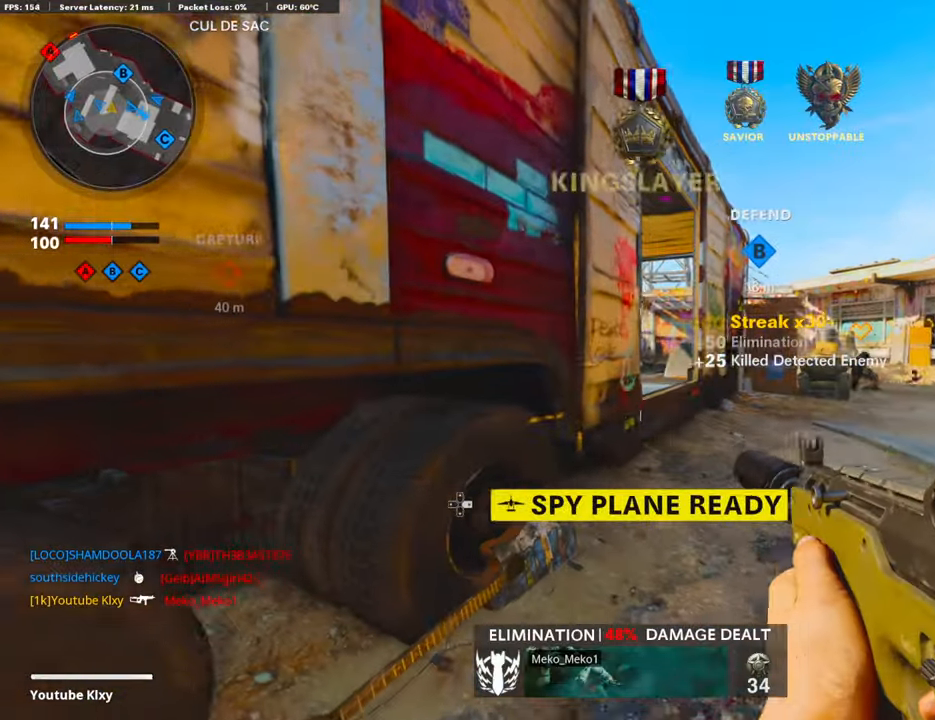
{"buttons": ["DPAD_RIGHT"], "left_stick": "center", "right_stick": "center", "events": [[217, "left_stick", "center"], [268, "DPAD_DOWN", "down"], [385, "DPAD_DOWN", "up"], [485, "DPAD_RIGHT", "down"]]}
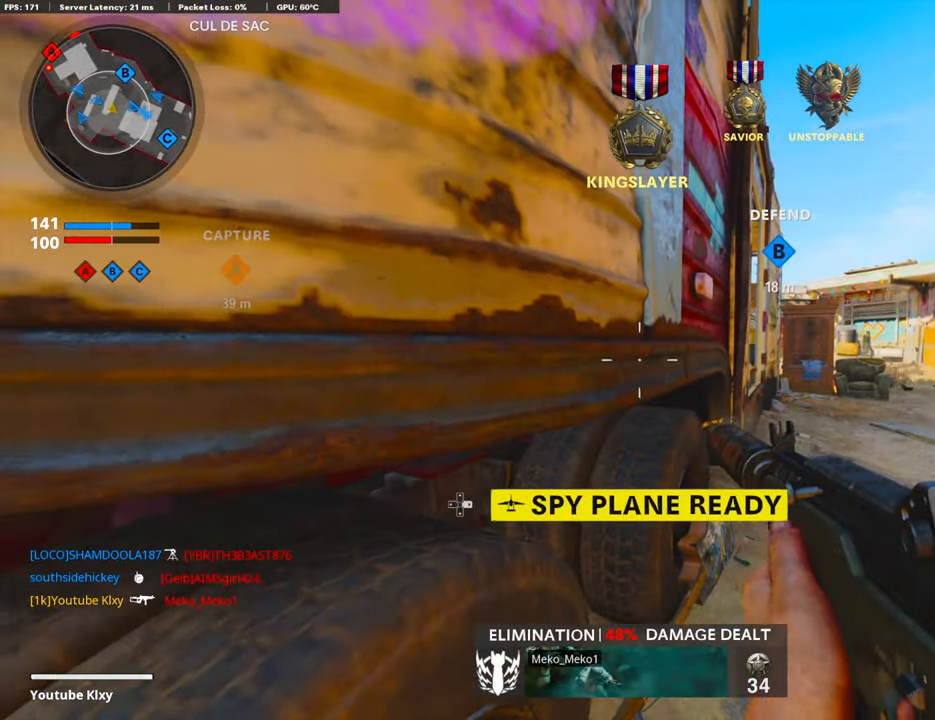
{"buttons": [], "left_stick": "left", "right_stick": "left", "events": [[50, "DPAD_RIGHT", "up"], [251, "right_stick", "left"], [268, "left_stick", "down-left"], [452, "left_stick", "left"]]}
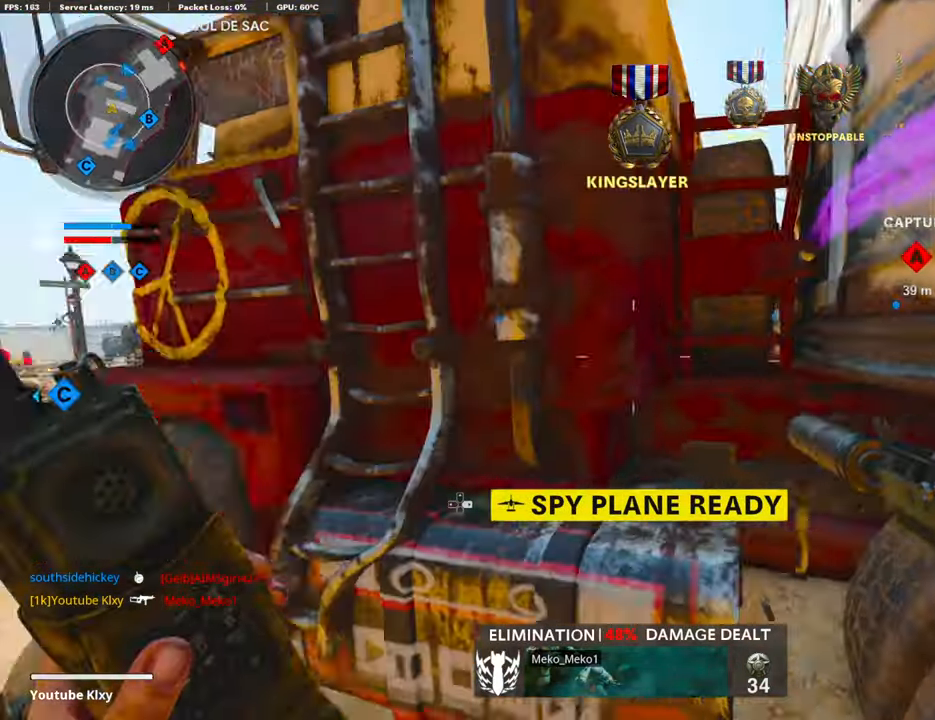
{"buttons": [], "left_stick": "up-left", "right_stick": "right", "events": [[16, "left_stick", "up-left"], [67, "right_stick", "center"], [83, "L3", "down"], [334, "right_stick", "right"], [418, "L3", "up"]]}
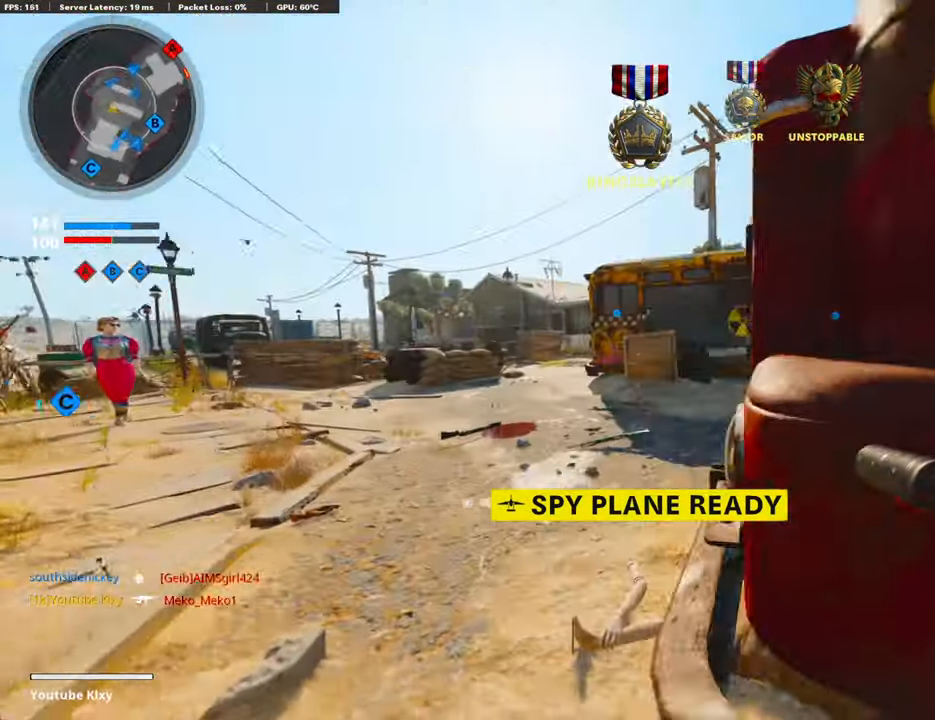
{"buttons": ["L1"], "left_stick": "left", "right_stick": "center", "events": [[368, "right_stick", "center"], [401, "L1", "down"], [485, "left_stick", "left"]]}
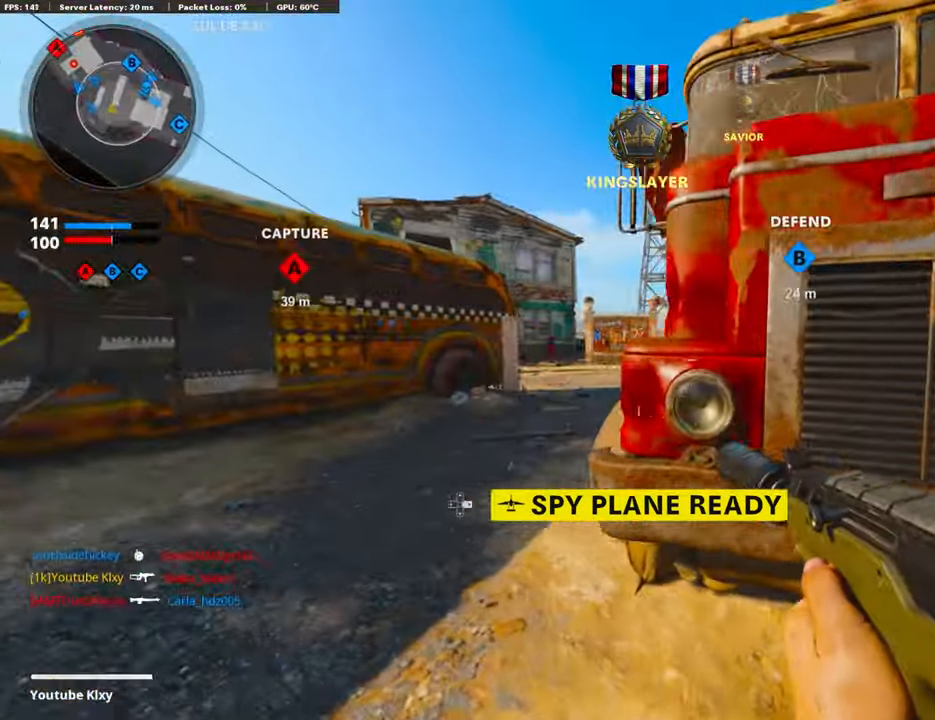
{"buttons": ["SQUARE", "L1"], "left_stick": "left", "right_stick": "center", "events": [[251, "left_stick", "center"], [402, "left_stick", "up-left"], [452, "left_stick", "left"], [469, "SQUARE", "down"]]}
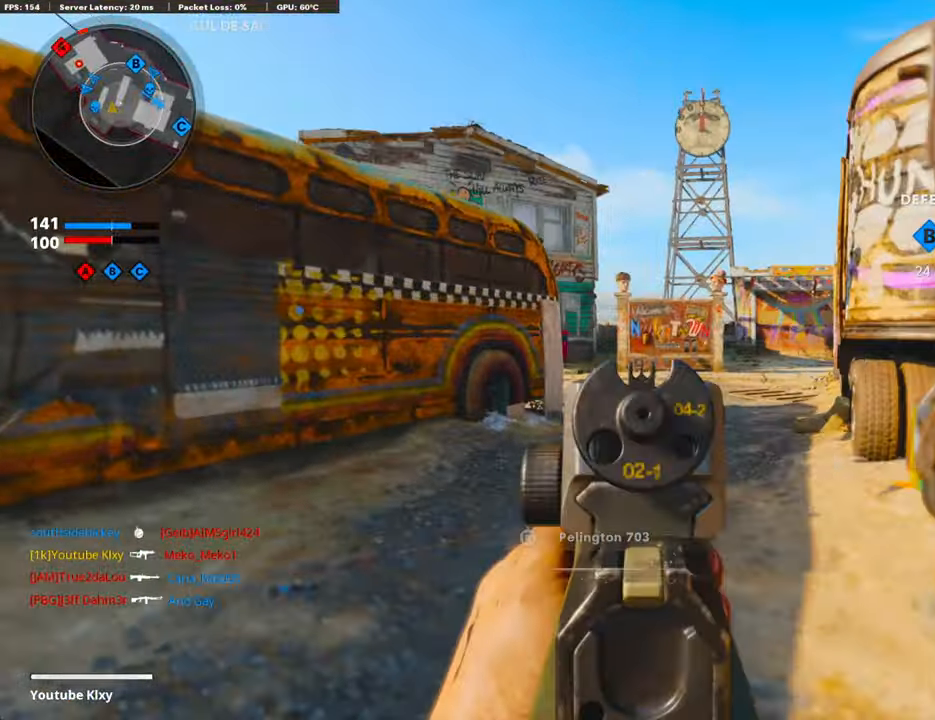
{"buttons": [], "left_stick": "up", "right_stick": "center", "events": [[51, "L1", "up"], [51, "SQUARE", "up"], [67, "left_stick", "up-left"], [318, "L3", "down"], [435, "L3", "up"], [435, "left_stick", "up"]]}
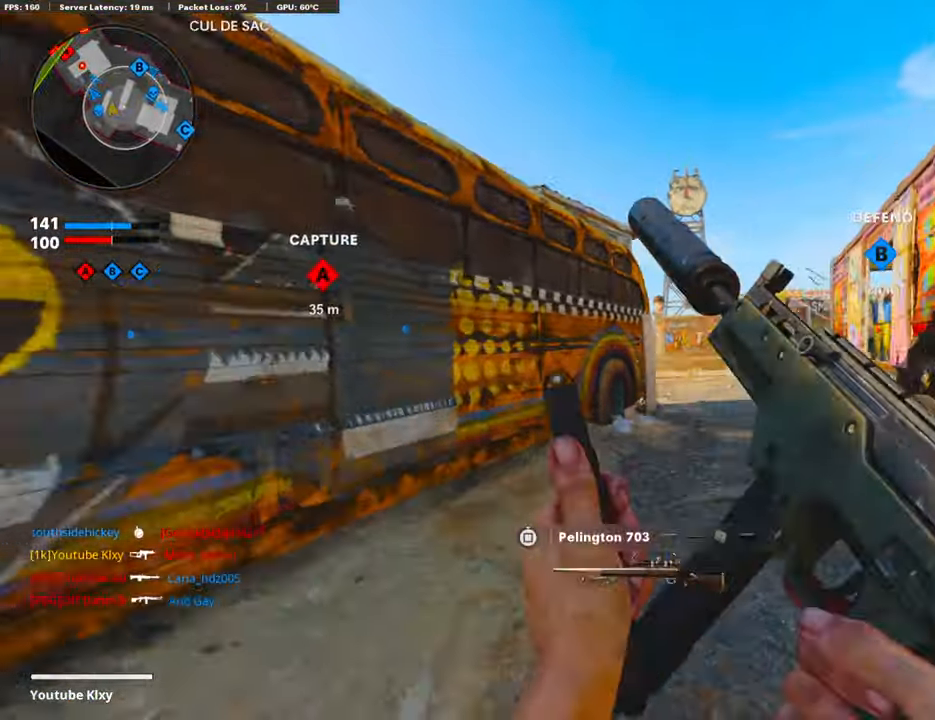
{"buttons": [], "left_stick": "down-left", "right_stick": "center", "events": [[168, "left_stick", "up-right"], [335, "left_stick", "center"], [385, "left_stick", "down-left"]]}
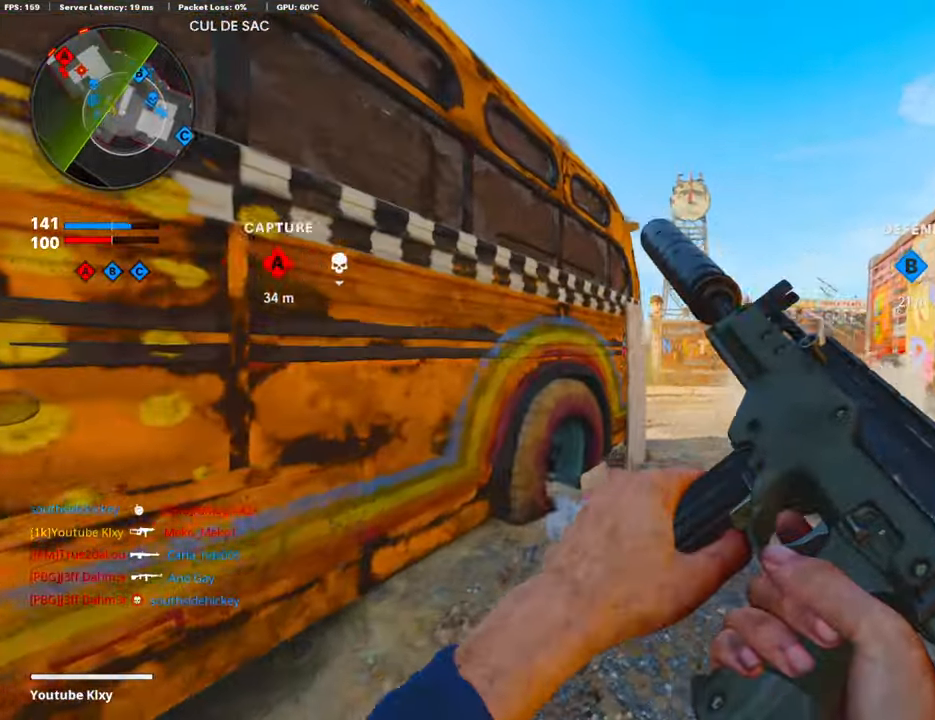
{"buttons": ["L3"], "left_stick": "up-left", "right_stick": "left", "events": [[184, "left_stick", "down-right"], [268, "right_stick", "left"], [285, "left_stick", "down-left"], [452, "left_stick", "up-left"], [485, "L3", "down"]]}
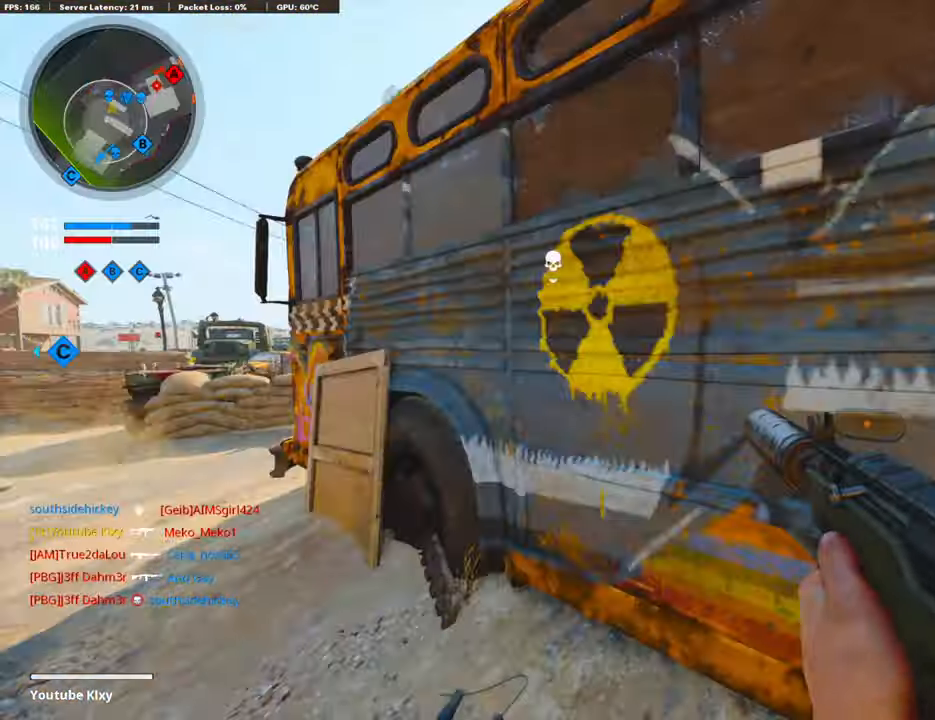
{"buttons": [], "left_stick": "up-left", "right_stick": "center", "events": [[83, "right_stick", "center"], [267, "right_stick", "right"], [317, "L3", "up"], [384, "right_stick", "center"]]}
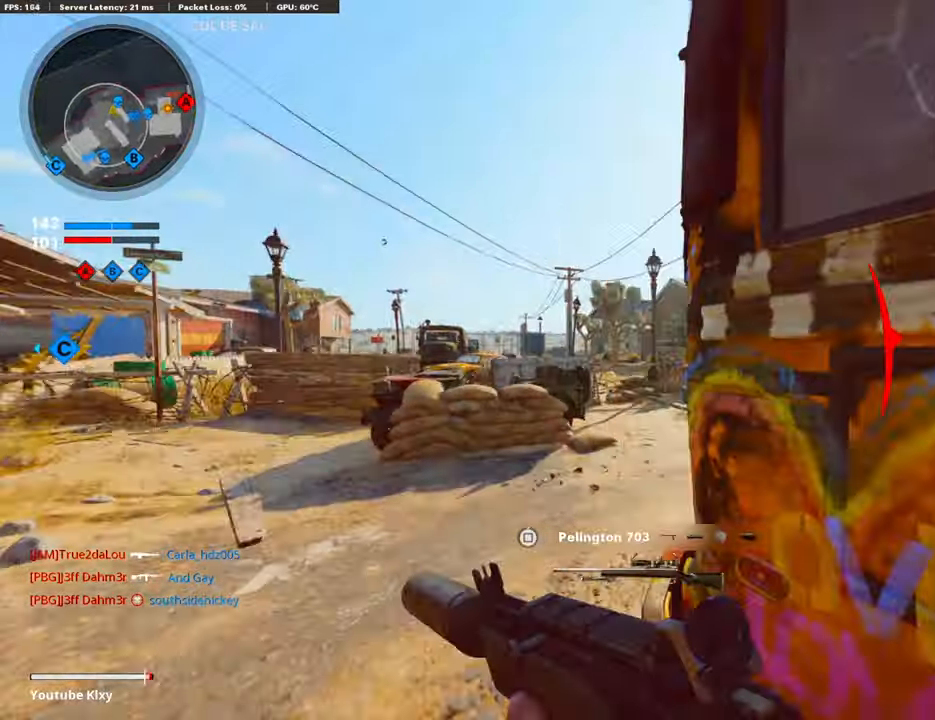
{"buttons": ["L2"], "left_stick": "up-right", "right_stick": "center", "events": [[84, "right_stick", "right"], [268, "left_stick", "down-left"], [335, "right_stick", "center"], [385, "left_stick", "up-right"], [485, "L2", "down"]]}
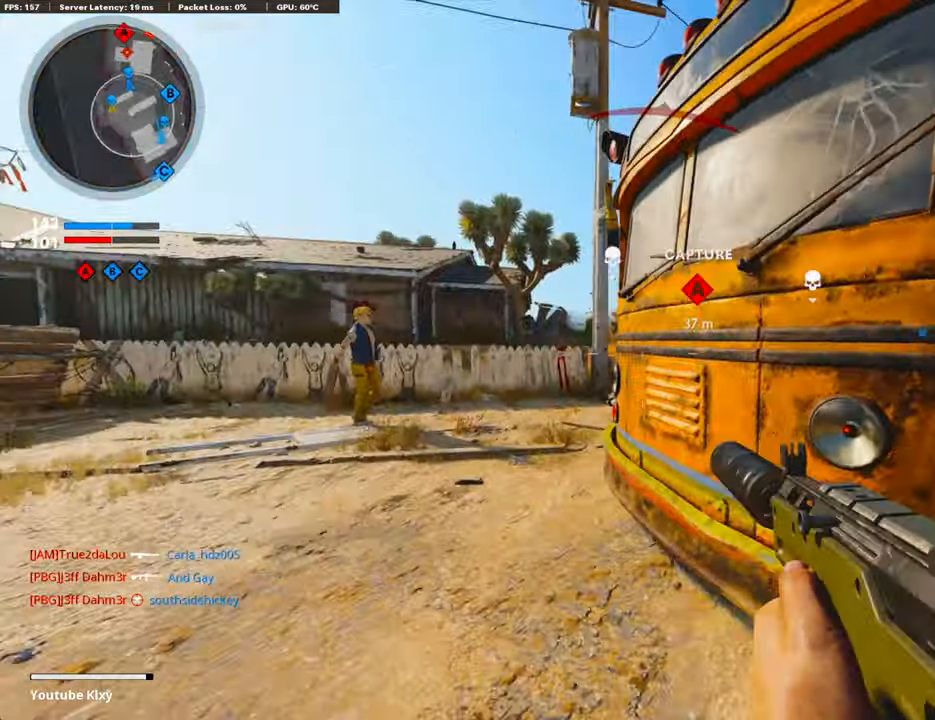
{"buttons": [], "left_stick": "center", "right_stick": "center", "events": [[117, "left_stick", "center"], [134, "L2", "up"]]}
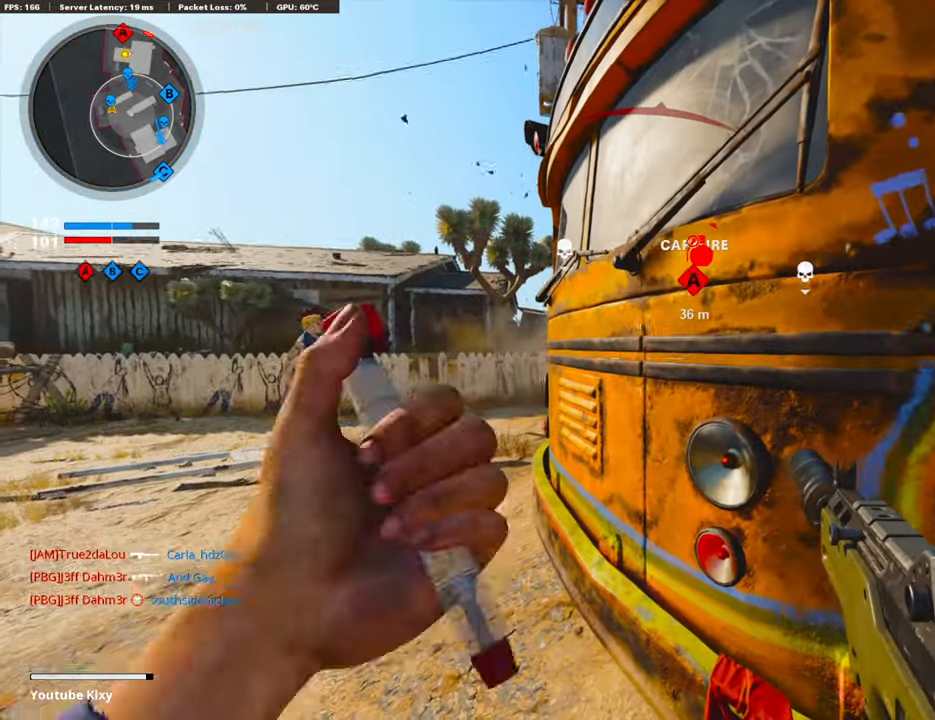
{"buttons": [], "left_stick": "left", "right_stick": "center", "events": [[268, "left_stick", "right"], [418, "left_stick", "center"], [469, "left_stick", "left"]]}
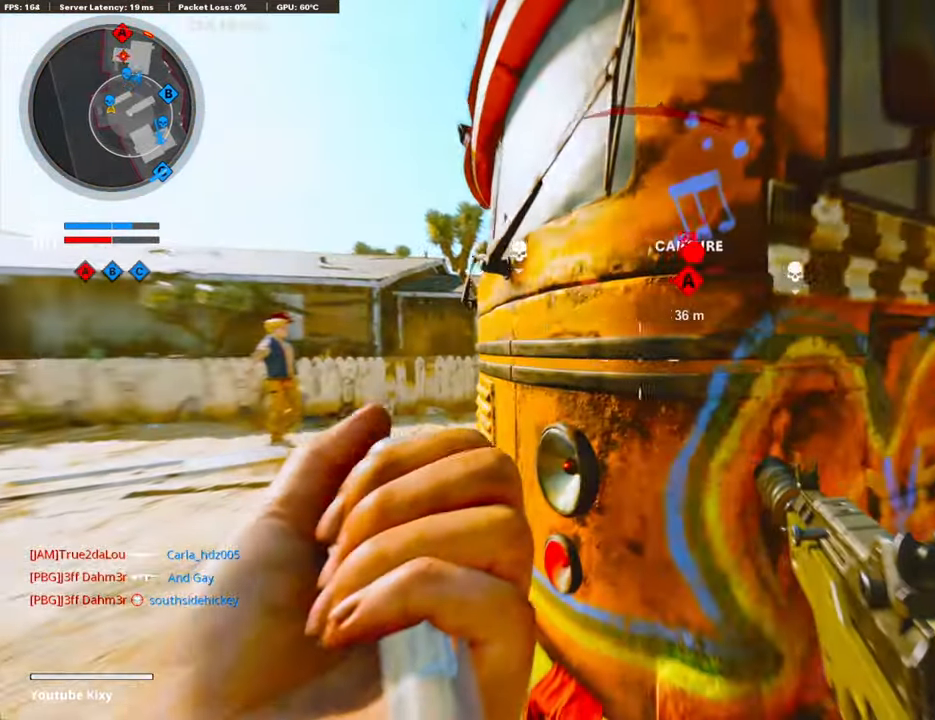
{"buttons": [], "left_stick": "left", "right_stick": "center", "events": [[117, "left_stick", "center"], [167, "left_stick", "right"], [351, "left_stick", "left"]]}
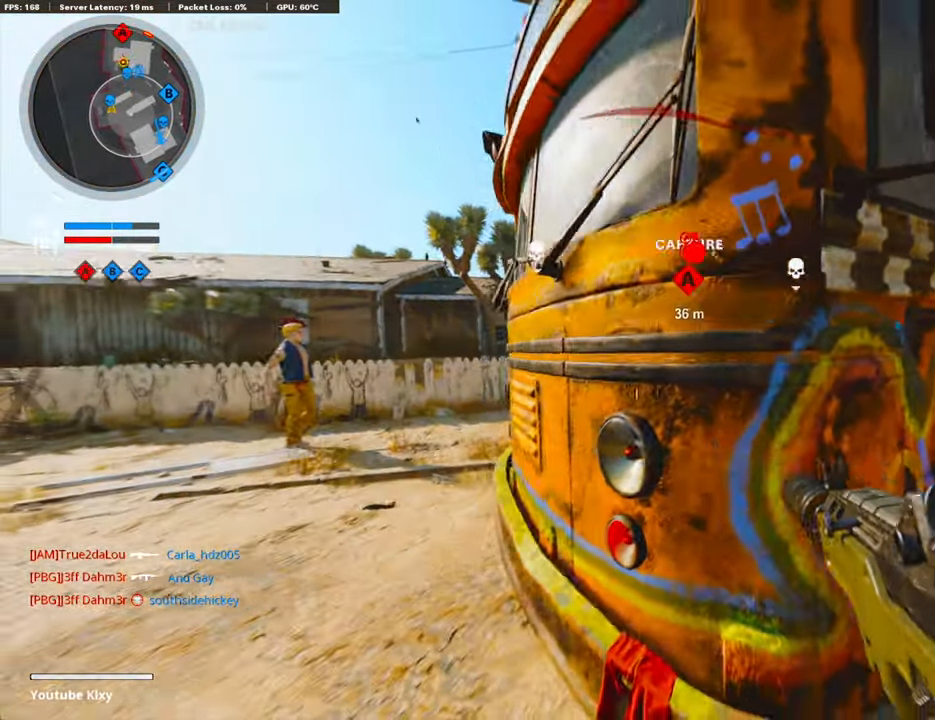
{"buttons": ["L1"], "left_stick": "left", "right_stick": "right", "events": [[251, "L1", "down"], [468, "right_stick", "right"]]}
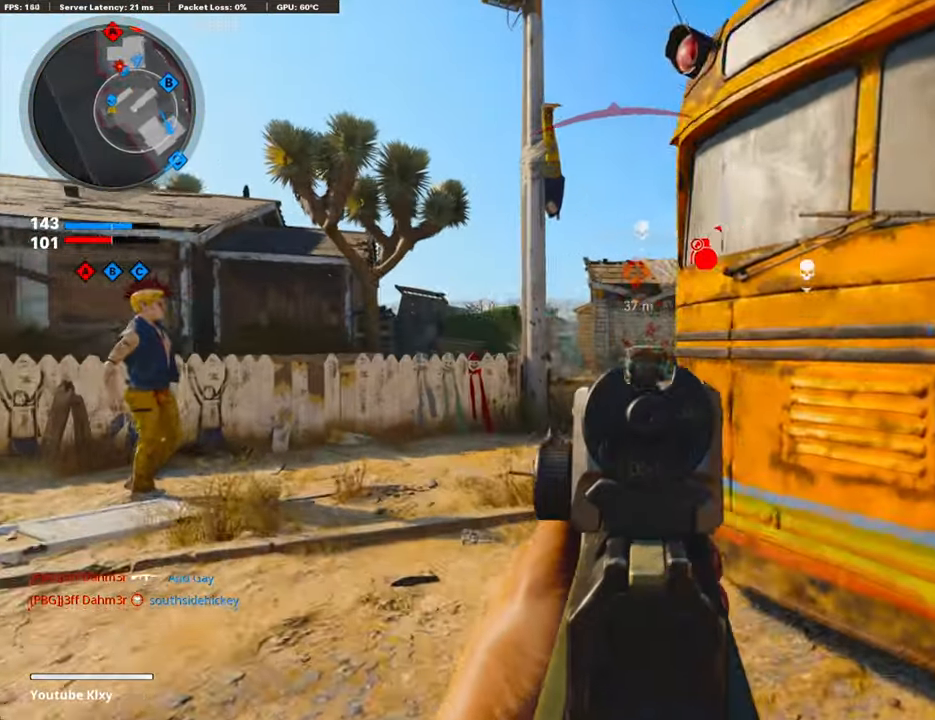
{"buttons": ["L1"], "left_stick": "center", "right_stick": "right", "events": [[468, "left_stick", "center"]]}
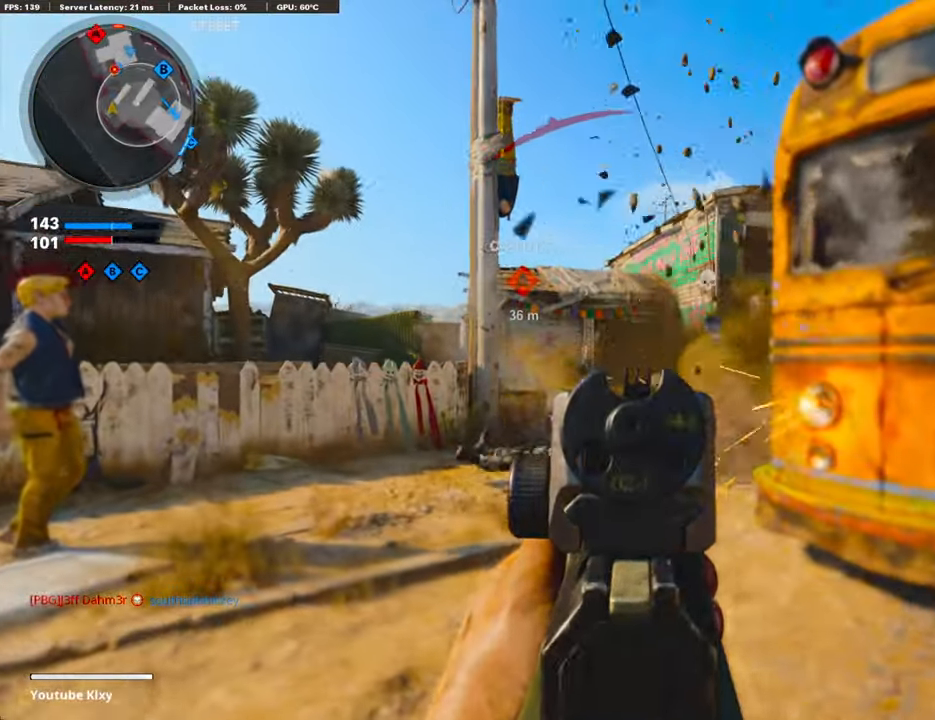
{"buttons": ["L1", "R1"], "left_stick": "left", "right_stick": "left", "events": [[33, "R1", "down"], [117, "left_stick", "left"], [384, "right_stick", "center"], [435, "right_stick", "left"]]}
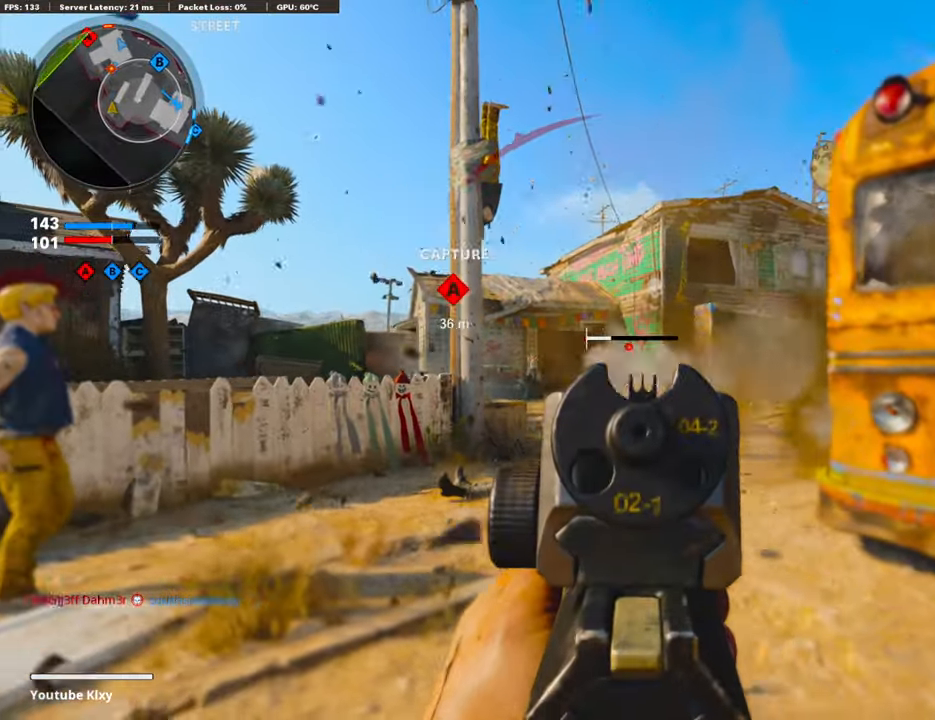
{"buttons": ["L1", "R1"], "left_stick": "right", "right_stick": "left", "events": [[33, "right_stick", "center"], [67, "left_stick", "right"], [117, "right_stick", "down-right"], [184, "right_stick", "down"], [468, "right_stick", "left"]]}
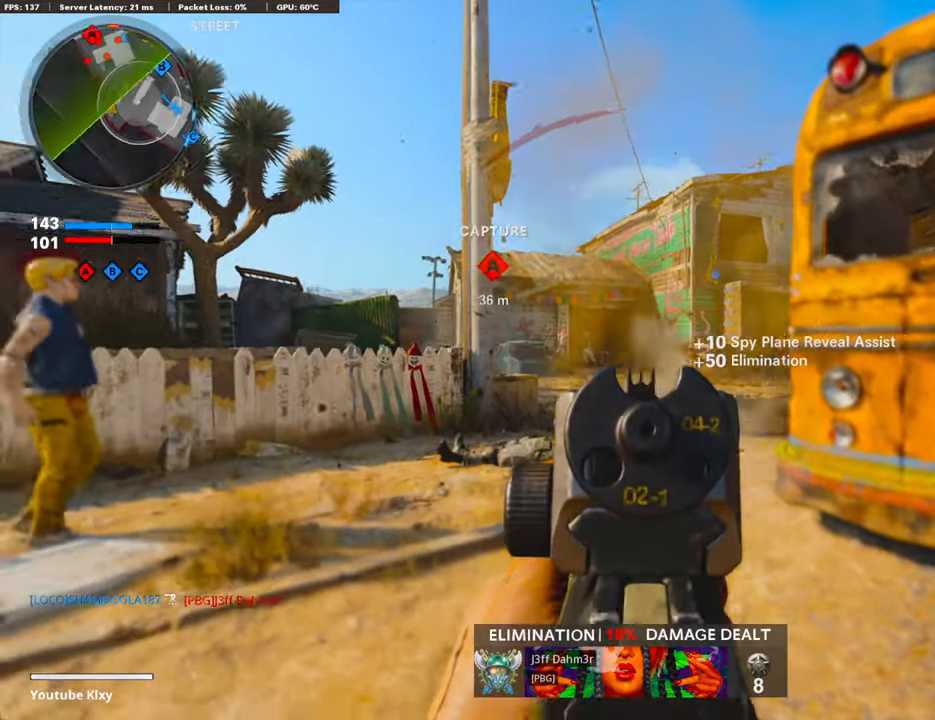
{"buttons": ["L3"], "left_stick": "up-right", "right_stick": "left", "events": [[34, "right_stick", "center"], [84, "L1", "up"], [84, "right_stick", "right"], [151, "R1", "up"], [168, "left_stick", "up-right"], [235, "L3", "down"], [352, "right_stick", "center"], [402, "right_stick", "left"]]}